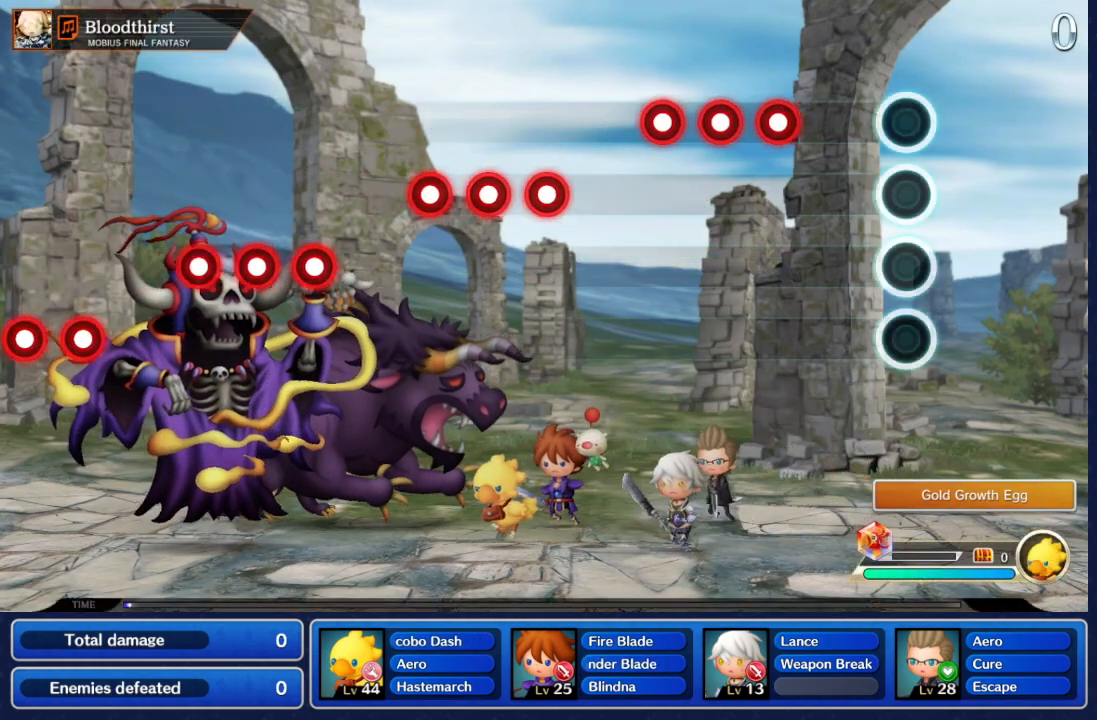
Gameplay with a controller (Nintendo layout); each line is a JSON object with the inputs held at the frame after it (dt_ms = milliseconds from this image to that frame). "events" lists button and stick changes between this image and that frame as [ms after this image, input, new state], when the widget could be followed in between. Not read: L3 R3 SELECT START.
{"dt_ms": 500, "buttons": [], "left_stick": "center", "right_stick": "center", "events": [[350, "A", "down"], [433, "A", "up"]]}
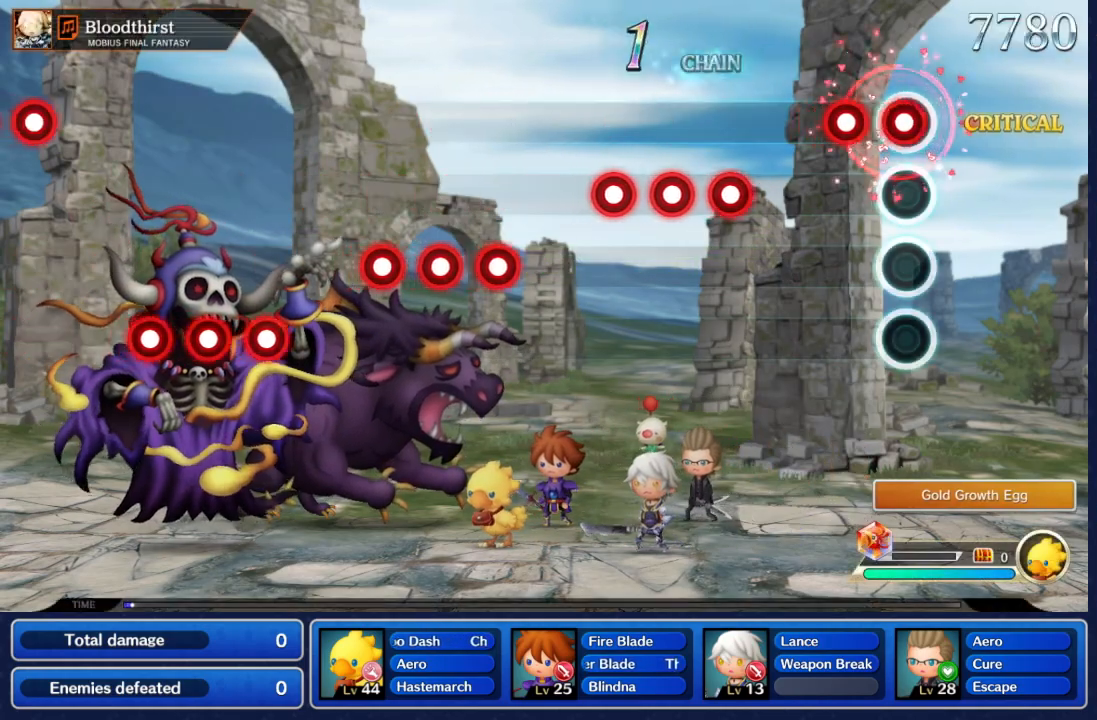
{"dt_ms": 500, "buttons": [], "left_stick": "center", "right_stick": "center", "events": [[17, "A", "down"], [100, "A", "up"], [167, "A", "down"], [250, "A", "up"]]}
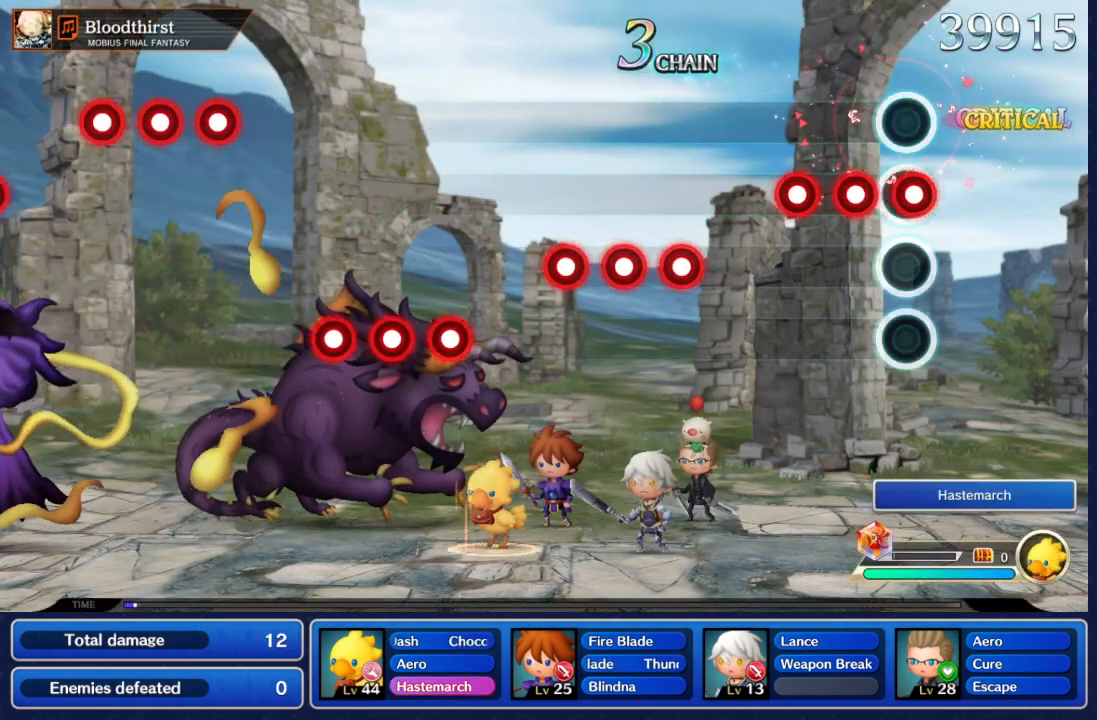
{"dt_ms": 500, "buttons": [], "left_stick": "center", "right_stick": "center", "events": [[17, "A", "down"], [100, "A", "up"], [167, "A", "down"], [250, "A", "up"], [317, "A", "down"], [433, "A", "up"]]}
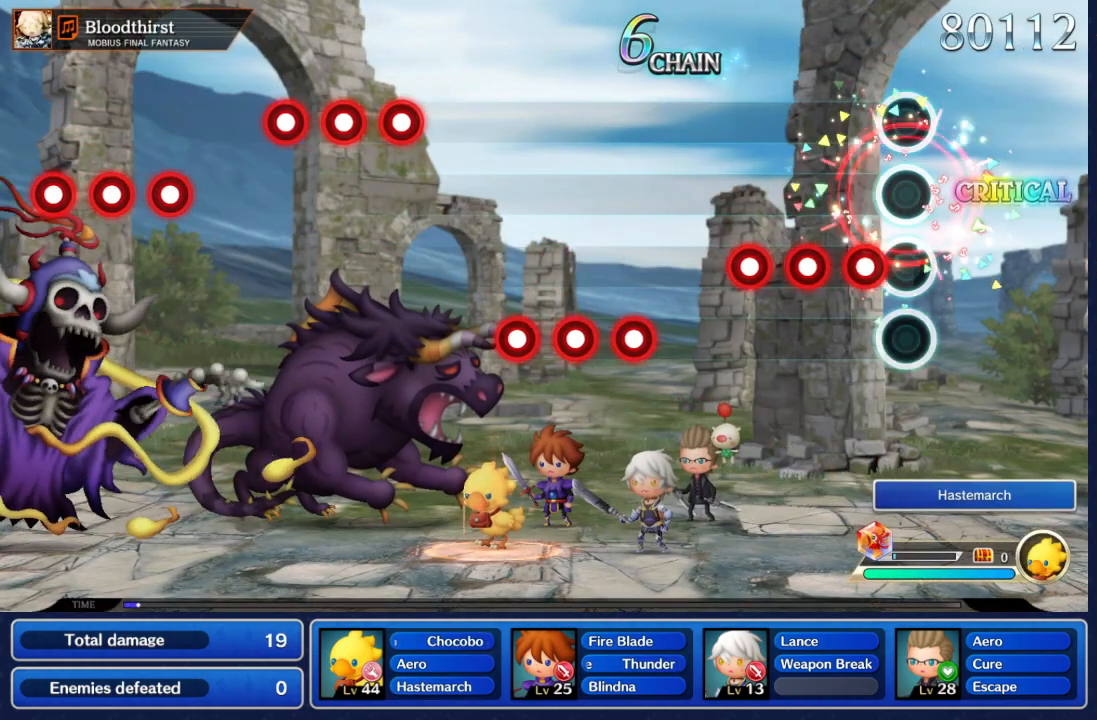
{"dt_ms": 500, "buttons": ["A"], "left_stick": "center", "right_stick": "center", "events": [[167, "A", "down"], [267, "A", "up"], [333, "A", "down"], [417, "A", "up"], [483, "A", "down"]]}
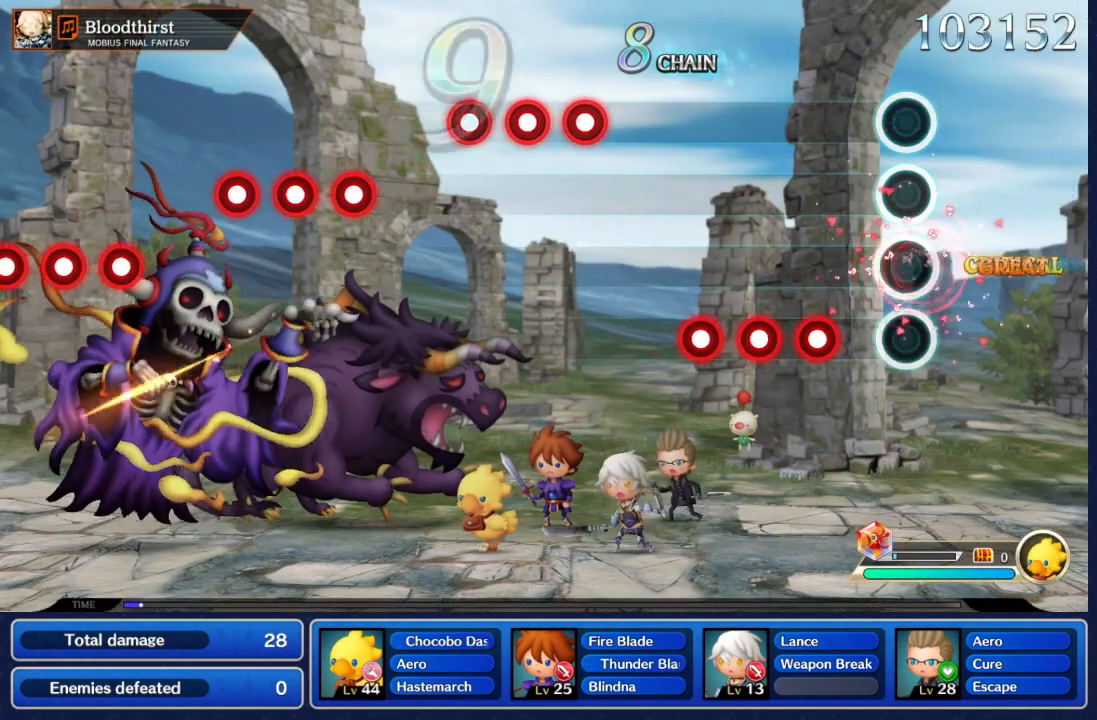
{"dt_ms": 500, "buttons": ["A"], "left_stick": "center", "right_stick": "center", "events": [[50, "A", "up"], [300, "A", "down"], [383, "A", "up"], [450, "A", "down"]]}
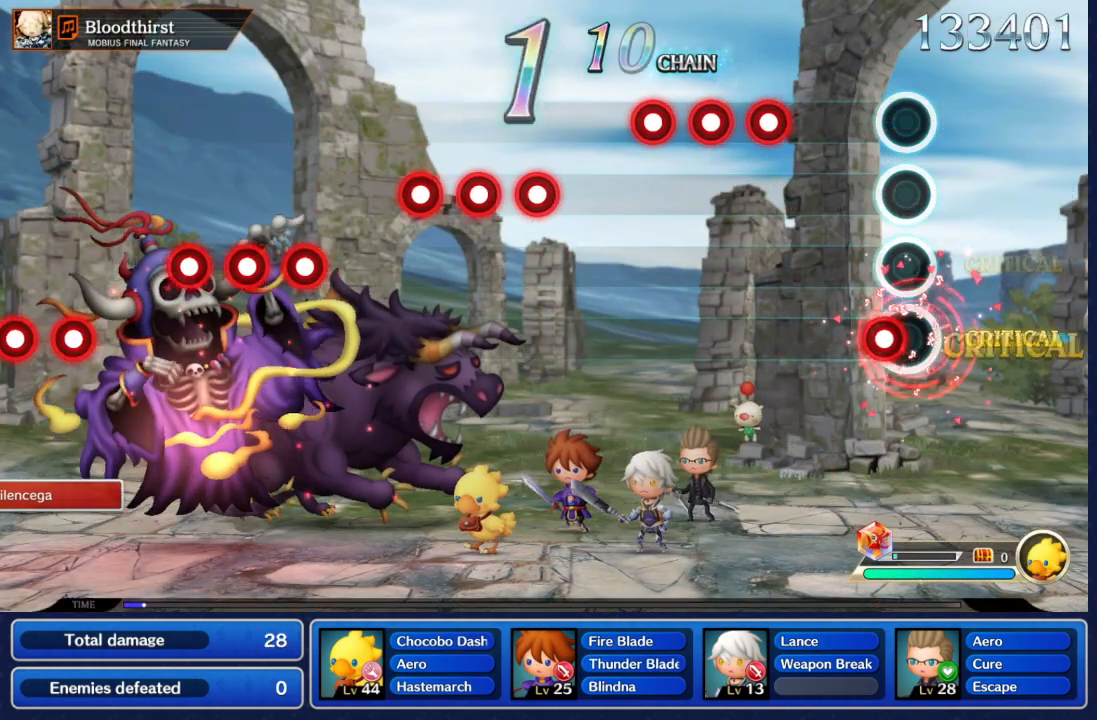
{"dt_ms": 500, "buttons": ["A"], "left_stick": "center", "right_stick": "center", "events": [[33, "A", "up"], [83, "A", "down"], [183, "A", "up"], [417, "A", "down"]]}
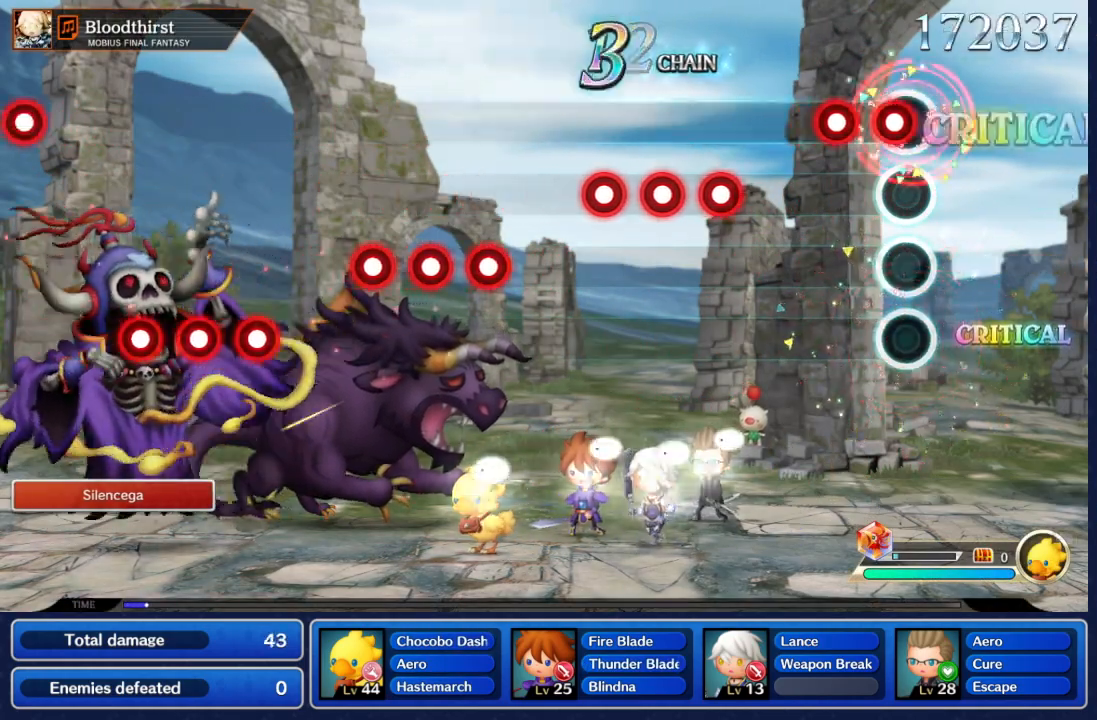
{"dt_ms": 500, "buttons": [], "left_stick": "center", "right_stick": "center", "events": [[17, "A", "up"], [67, "A", "down"], [150, "A", "up"], [217, "A", "down"], [283, "A", "up"]]}
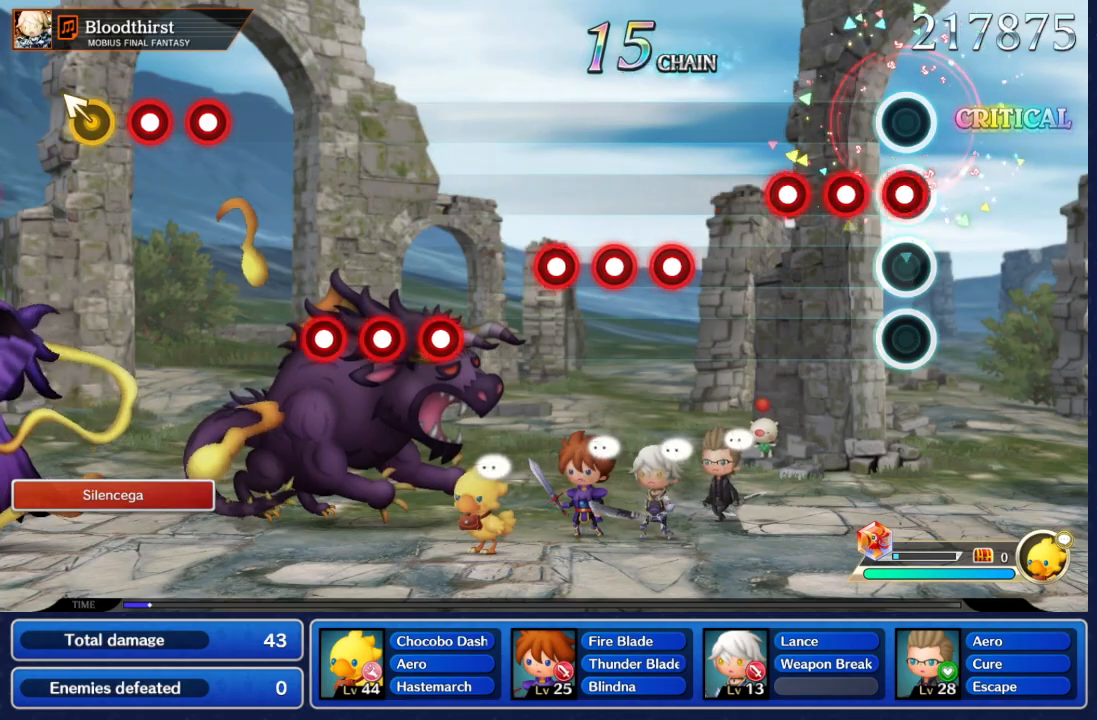
{"dt_ms": 500, "buttons": [], "left_stick": "center", "right_stick": "center", "events": [[50, "A", "down"], [133, "A", "up"], [183, "A", "down"], [267, "A", "up"], [317, "A", "down"], [417, "A", "up"]]}
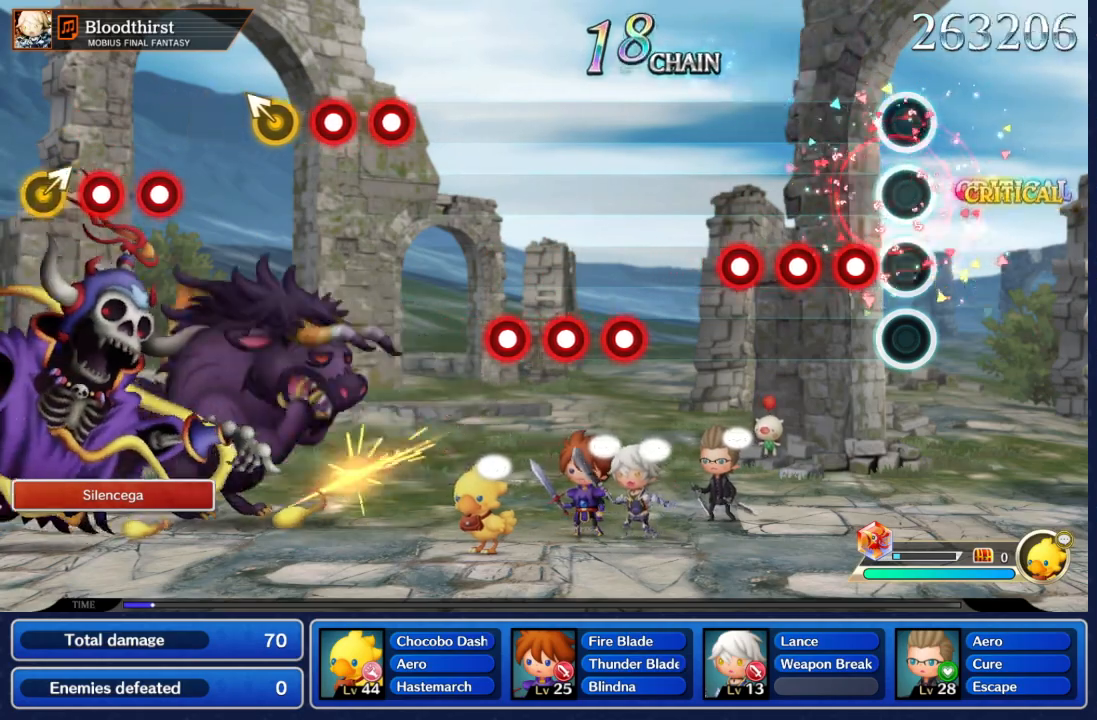
{"dt_ms": 500, "buttons": ["A"], "left_stick": "center", "right_stick": "center", "events": [[167, "A", "down"], [250, "A", "up"], [317, "A", "down"], [400, "A", "up"], [467, "A", "down"]]}
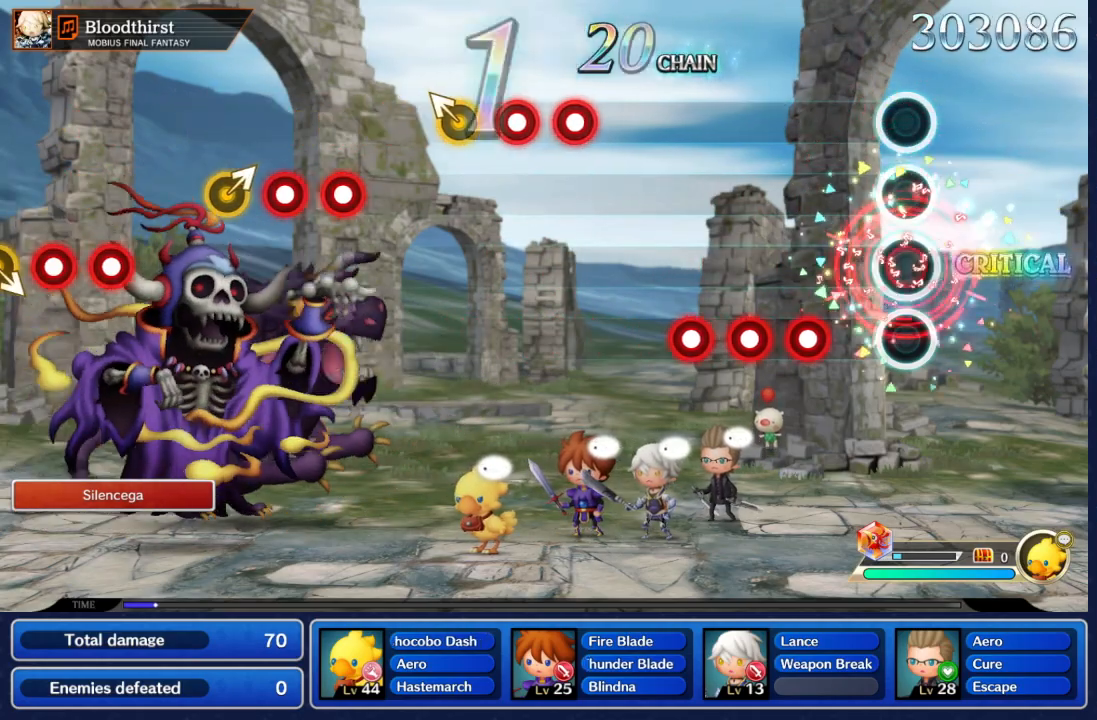
{"dt_ms": 500, "buttons": ["A"], "left_stick": "center", "right_stick": "center", "events": [[33, "A", "up"], [283, "A", "down"], [383, "A", "up"], [450, "A", "down"]]}
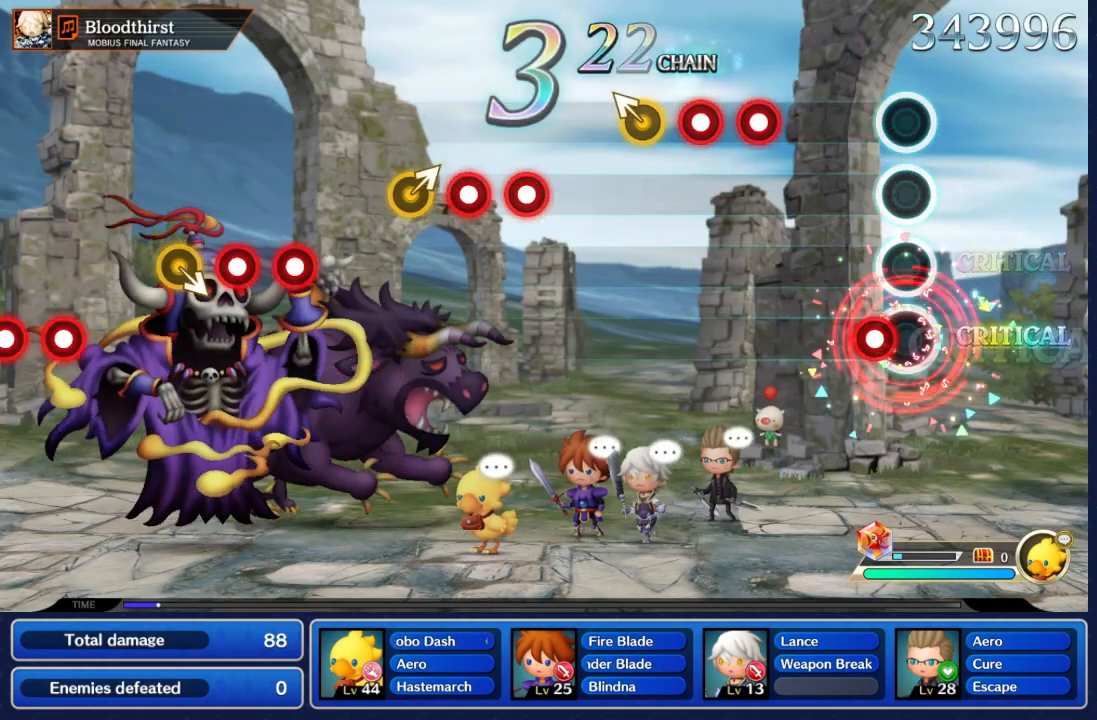
{"dt_ms": 500, "buttons": ["A"], "left_stick": "center", "right_stick": "center", "events": [[17, "A", "up"], [83, "A", "down"], [183, "A", "up"], [433, "A", "down"]]}
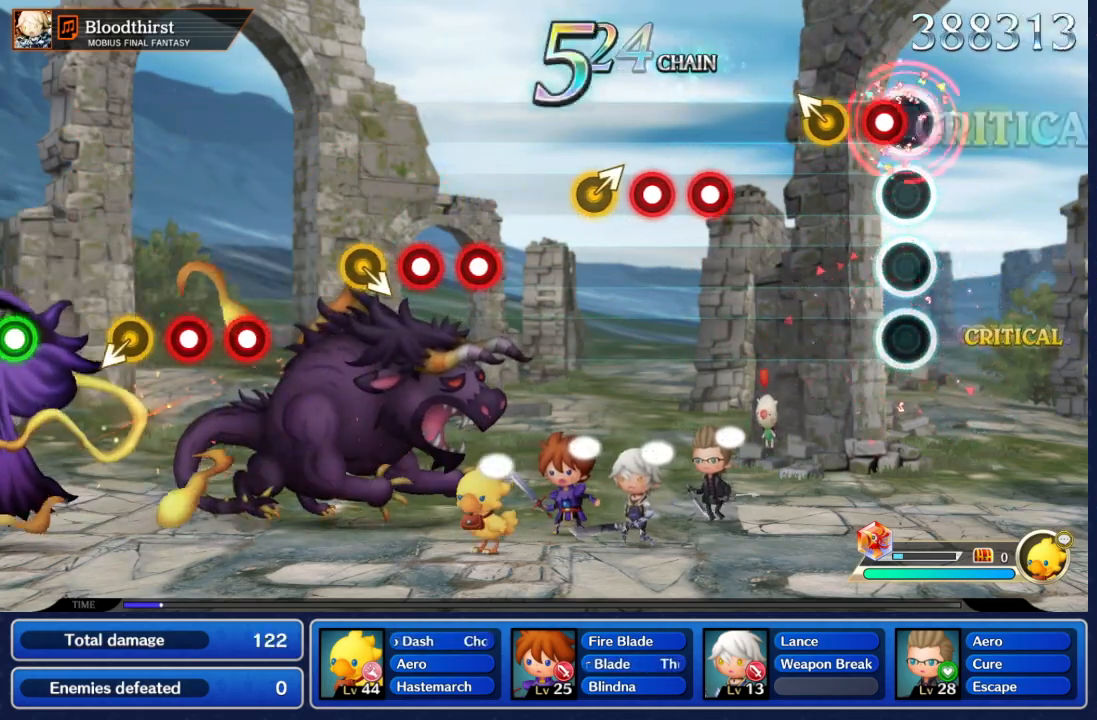
{"dt_ms": 500, "buttons": [], "left_stick": "center", "right_stick": "center", "events": [[17, "A", "up"], [83, "A", "down"], [167, "A", "up"], [233, "left_stick", "up-left"], [350, "left_stick", "center"]]}
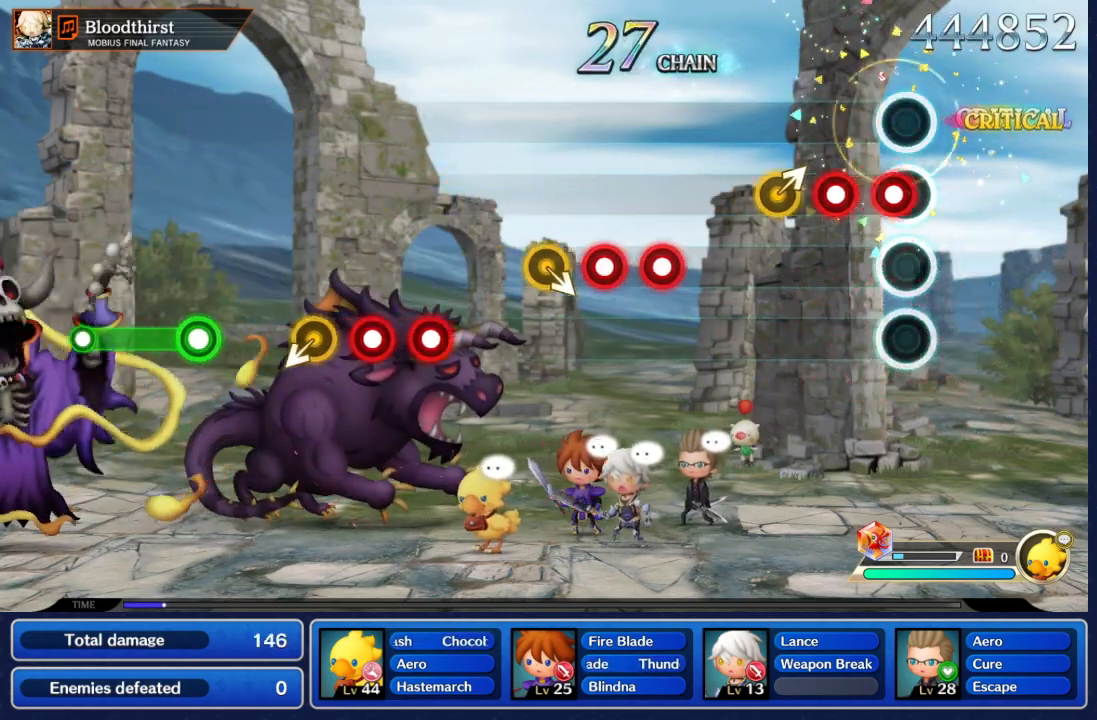
{"dt_ms": 500, "buttons": [], "left_stick": "center", "right_stick": "center", "events": [[17, "A", "down"], [100, "A", "up"], [183, "A", "down"], [283, "A", "up"], [333, "left_stick", "up-right"], [500, "left_stick", "center"]]}
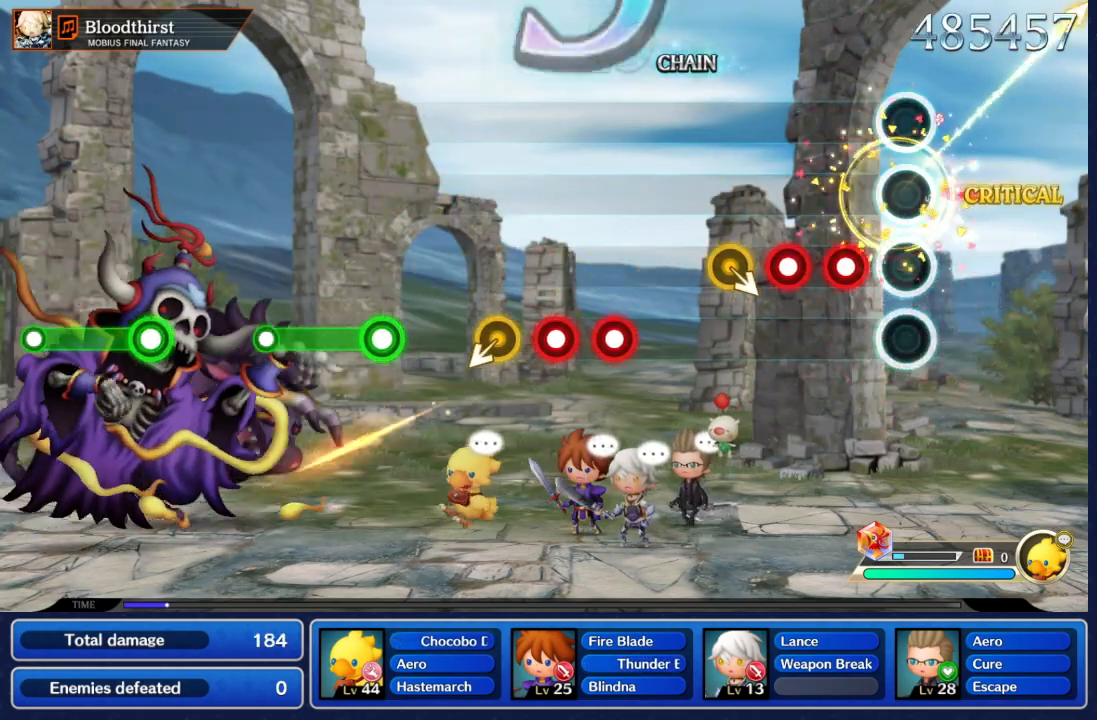
{"dt_ms": 1000, "buttons": ["A"], "left_stick": "center", "right_stick": "center", "events": [[167, "A", "down"], [250, "A", "up"], [317, "A", "down"], [417, "A", "up"], [450, "DPAD_UP", "down"], [450, "left_stick", "down-right"], [600, "DPAD_UP", "up"], [600, "left_stick", "center"], [783, "A", "down"], [867, "A", "up"], [933, "A", "down"]]}
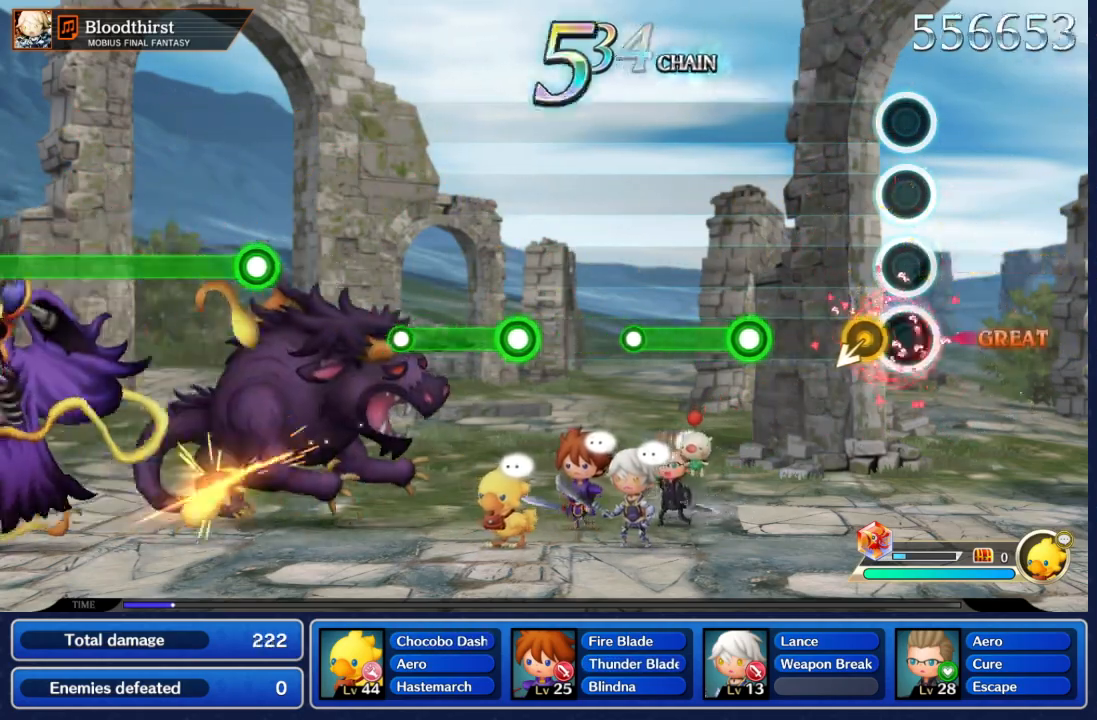
{"dt_ms": 500, "buttons": ["A"], "left_stick": "center", "right_stick": "center", "events": [[17, "A", "up"], [67, "left_stick", "down-left"], [217, "left_stick", "center"], [400, "A", "down"]]}
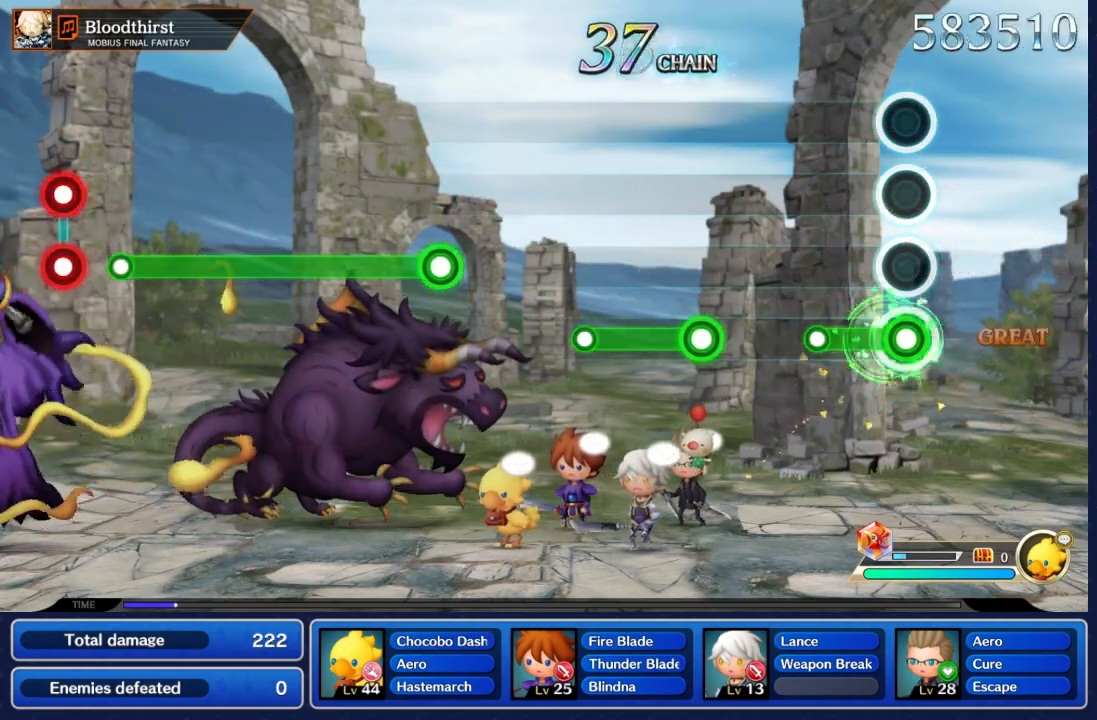
{"dt_ms": 500, "buttons": ["A"], "left_stick": "center", "right_stick": "center", "events": [[167, "A", "up"], [500, "A", "down"]]}
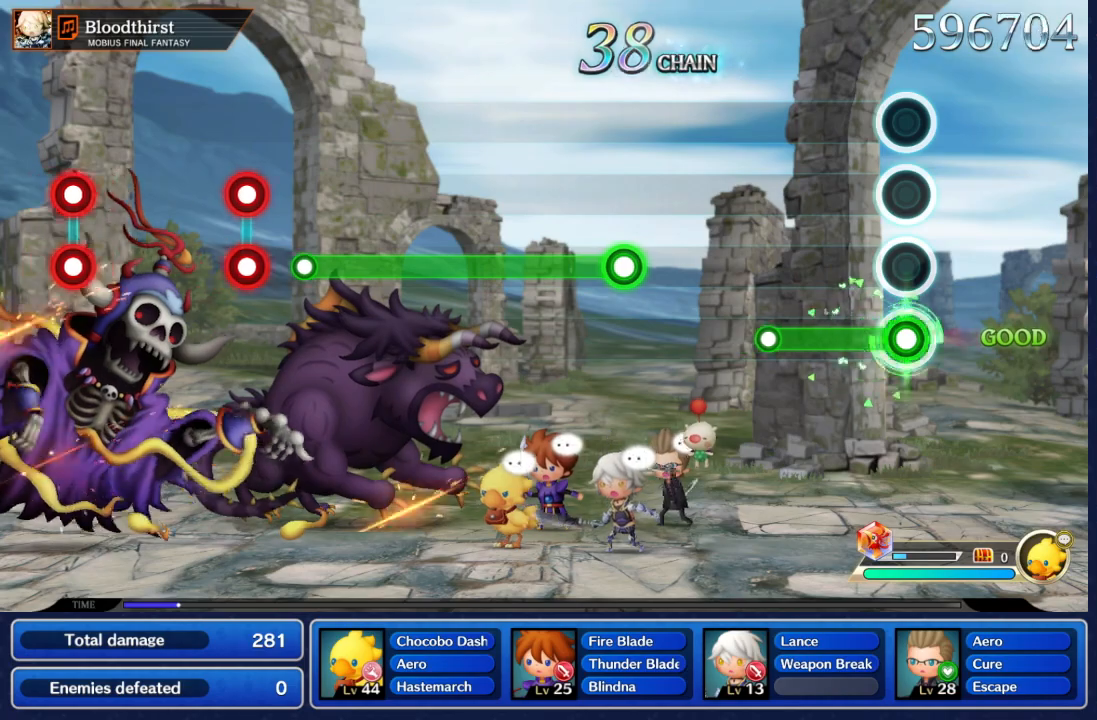
{"dt_ms": 500, "buttons": [], "left_stick": "center", "right_stick": "center", "events": [[383, "A", "up"]]}
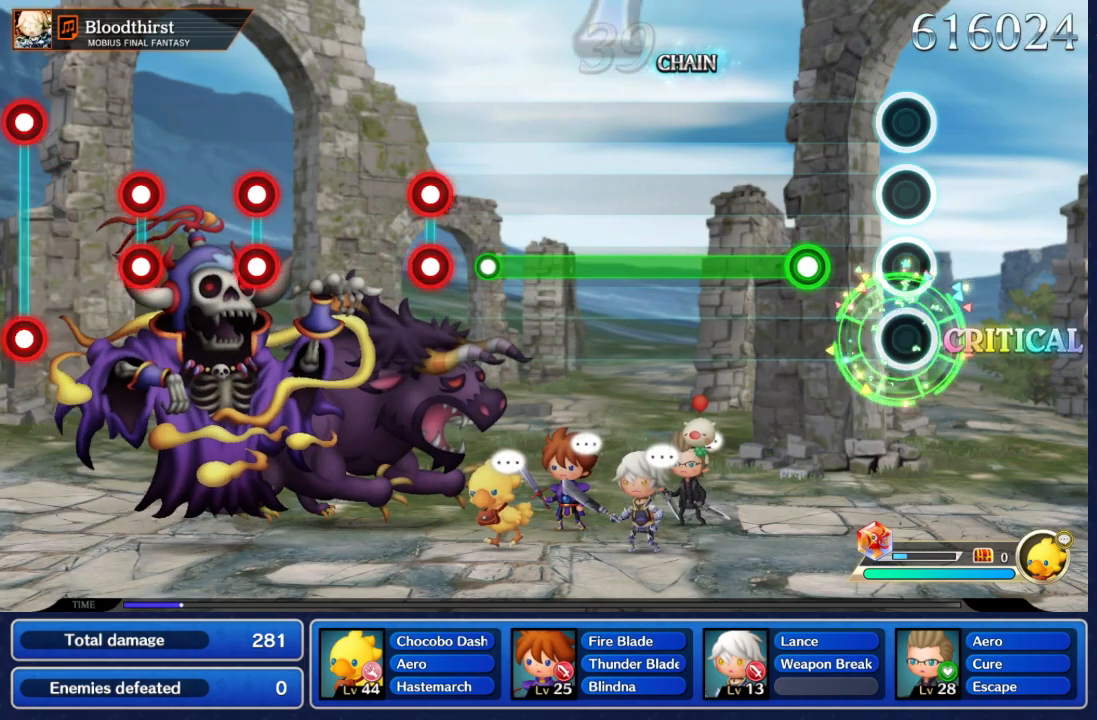
{"dt_ms": 500, "buttons": ["A"], "left_stick": "center", "right_stick": "center", "events": [[83, "A", "down"]]}
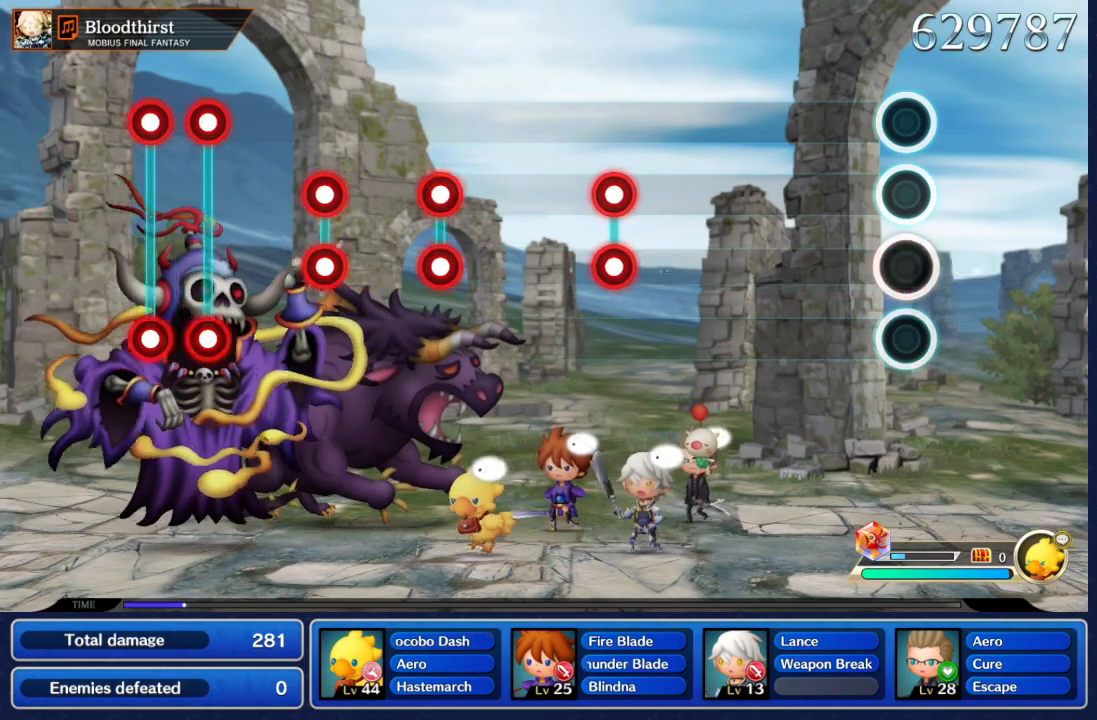
{"dt_ms": 500, "buttons": [], "left_stick": "center", "right_stick": "center", "events": [[33, "A", "up"], [117, "A", "down"], [400, "A", "up"]]}
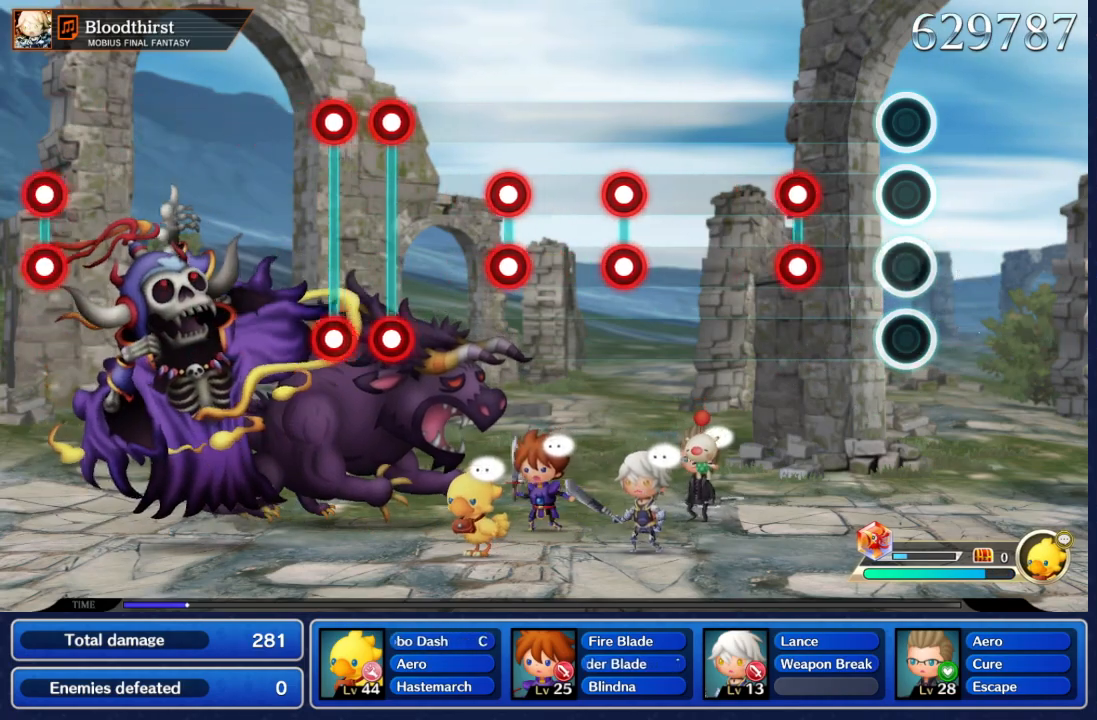
{"dt_ms": 500, "buttons": [], "left_stick": "center", "right_stick": "center", "events": [[250, "A", "down"], [267, "B", "down"], [383, "A", "up"], [383, "B", "up"]]}
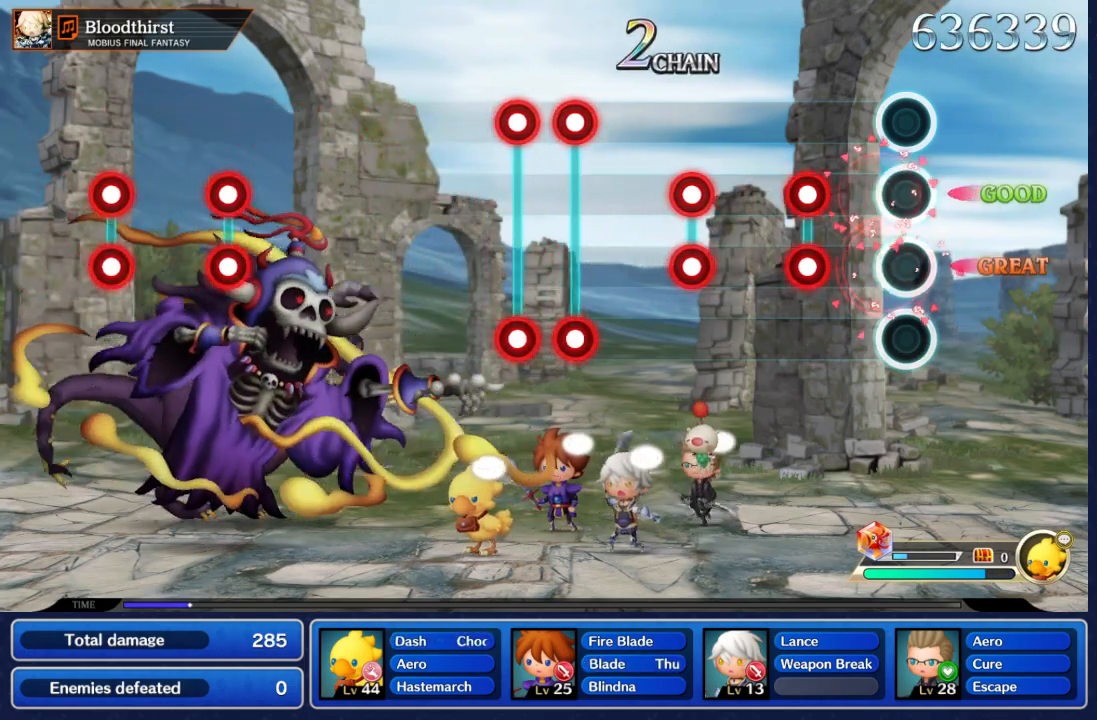
{"dt_ms": 500, "buttons": [], "left_stick": "center", "right_stick": "center", "events": [[250, "A", "down"], [250, "B", "down"], [383, "A", "up"], [383, "B", "up"]]}
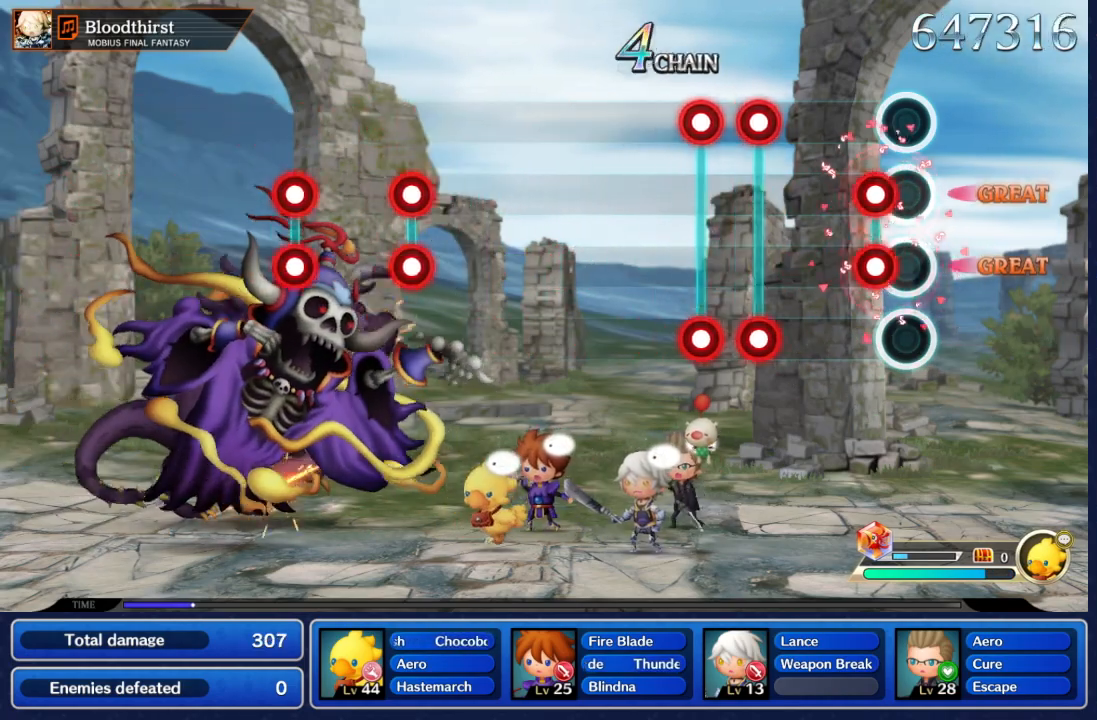
{"dt_ms": 500, "buttons": ["A", "B"], "left_stick": "center", "right_stick": "center", "events": [[67, "A", "down"], [67, "B", "down"], [200, "A", "up"], [200, "B", "up"], [417, "A", "down"], [417, "B", "down"]]}
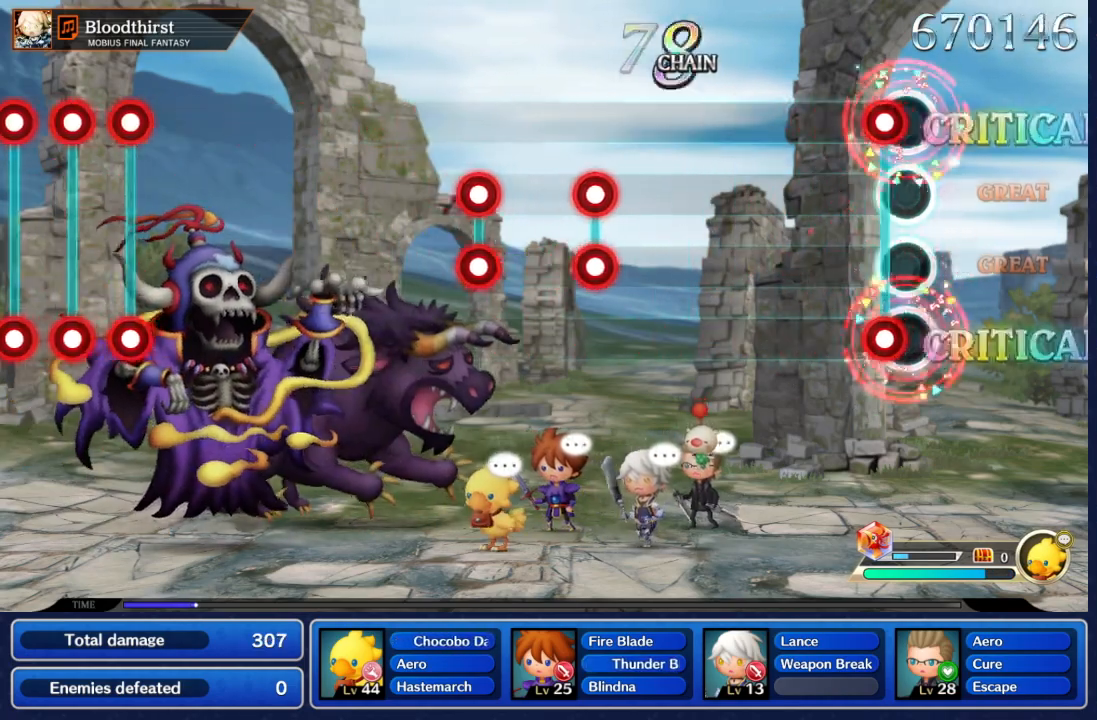
{"dt_ms": 500, "buttons": [], "left_stick": "center", "right_stick": "center", "events": [[17, "A", "up"], [17, "B", "up"], [133, "B", "down"], [150, "A", "down"], [250, "A", "up"], [250, "B", "up"]]}
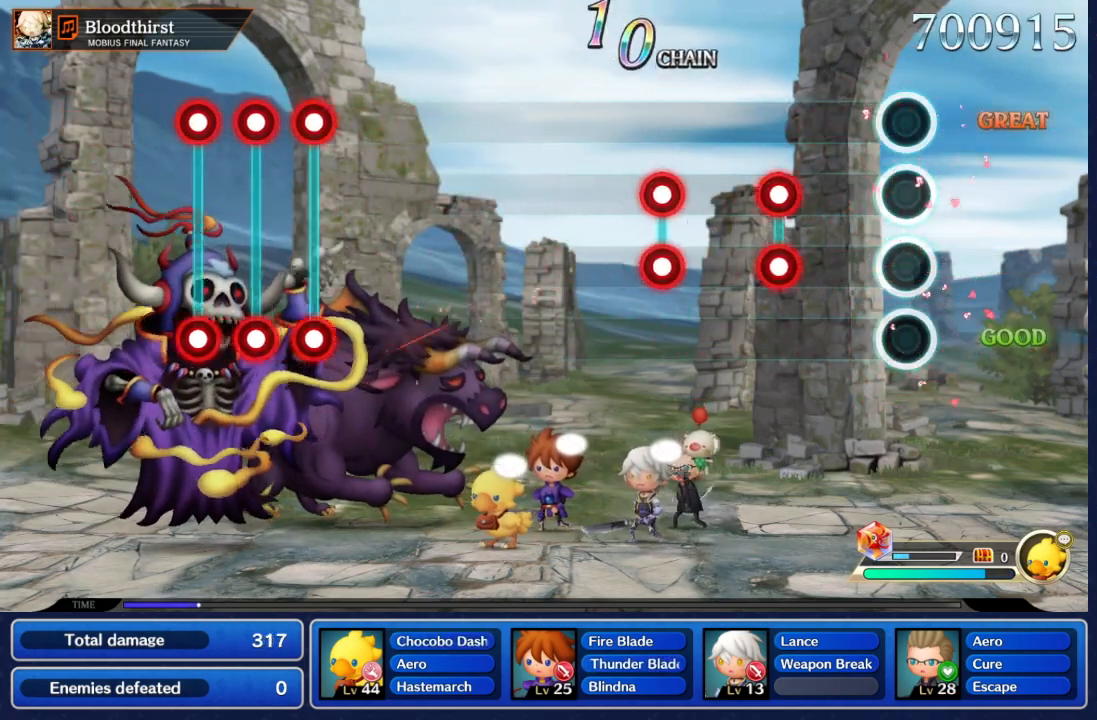
{"dt_ms": 500, "buttons": [], "left_stick": "center", "right_stick": "center", "events": [[317, "A", "down"], [333, "B", "down"], [433, "A", "up"], [433, "B", "up"]]}
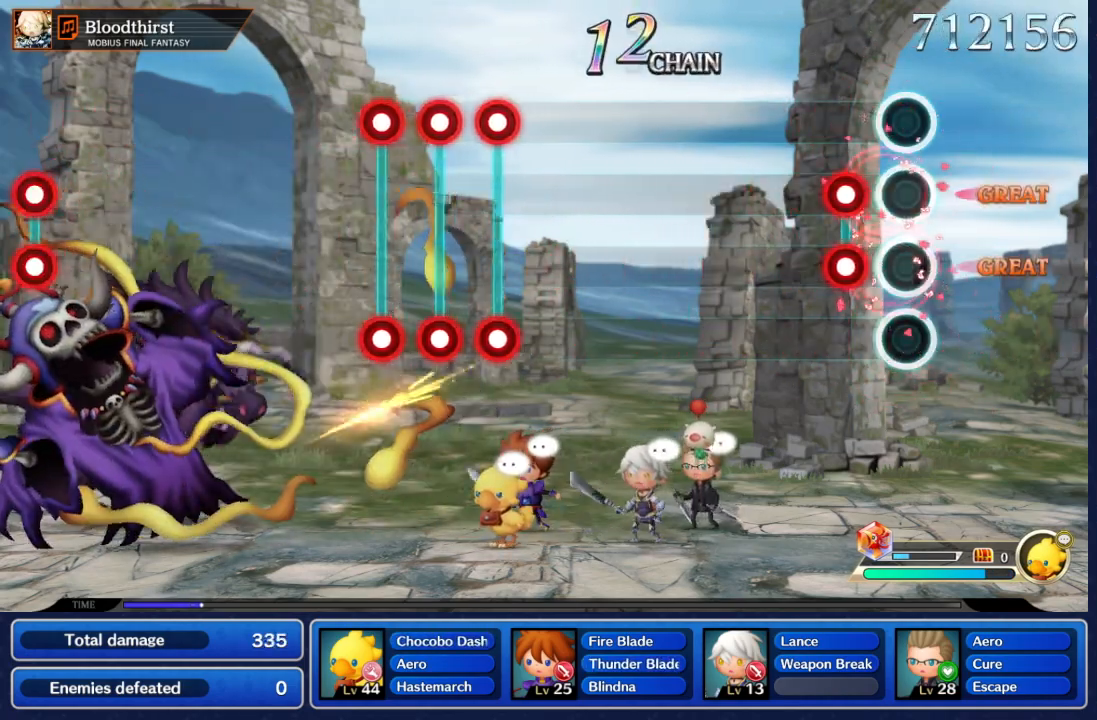
{"dt_ms": 500, "buttons": [], "left_stick": "center", "right_stick": "center", "events": [[100, "A", "down"], [100, "B", "down"], [217, "A", "up"], [217, "B", "up"]]}
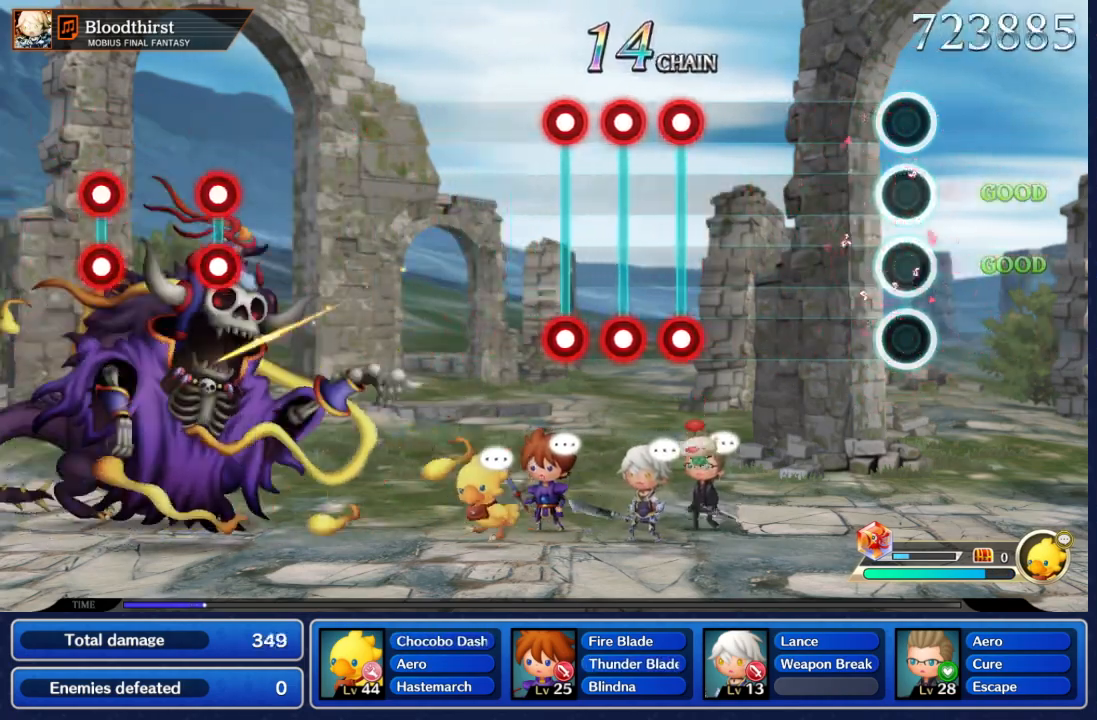
{"dt_ms": 500, "buttons": [], "left_stick": "center", "right_stick": "center", "events": []}